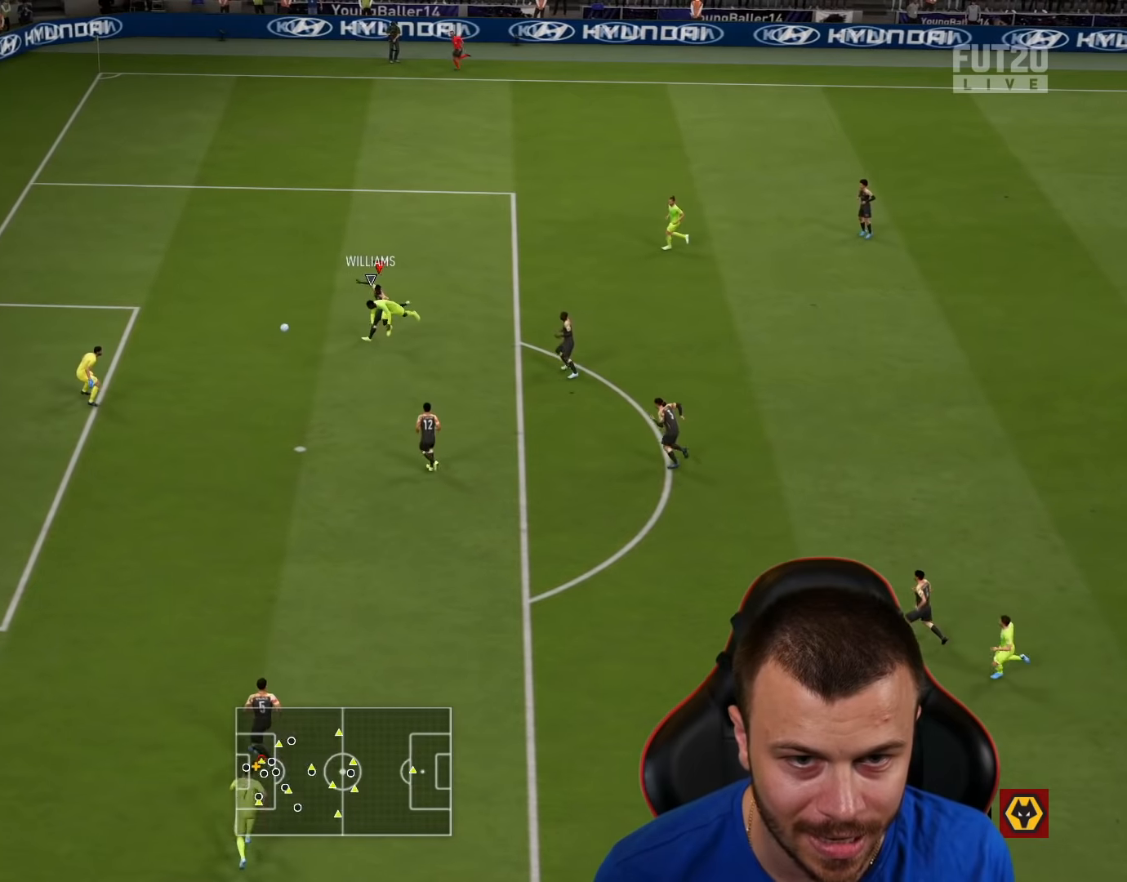
Gameplay with a controller (PlayStation layout); each line is a JSON object with the inputs held at the frame after it. "events" lists button and stick changes between this image and that frame as [ms after this image, input, new state], when the widget could be followed in between.
{"buttons": [], "left_stick": "down-left", "right_stick": "center", "events": []}
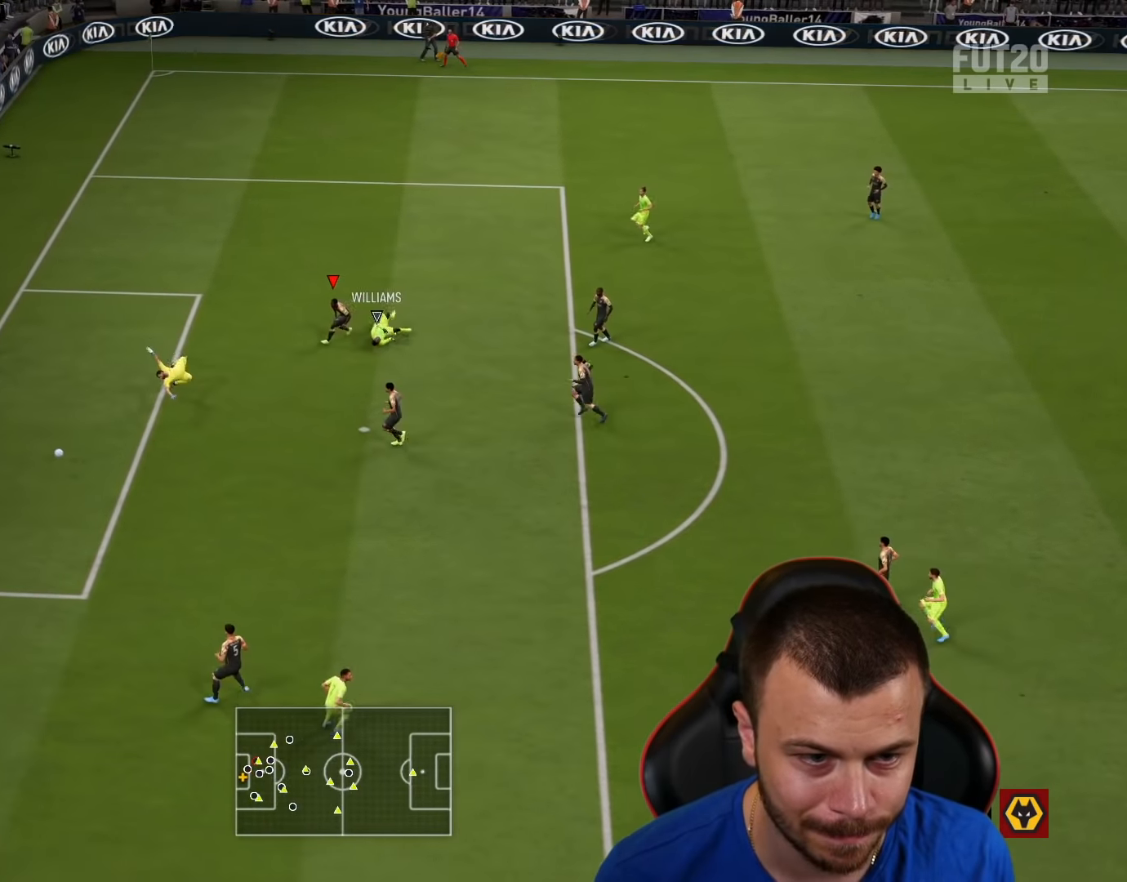
{"buttons": [], "left_stick": "center", "right_stick": "center", "events": [[200, "left_stick", "center"]]}
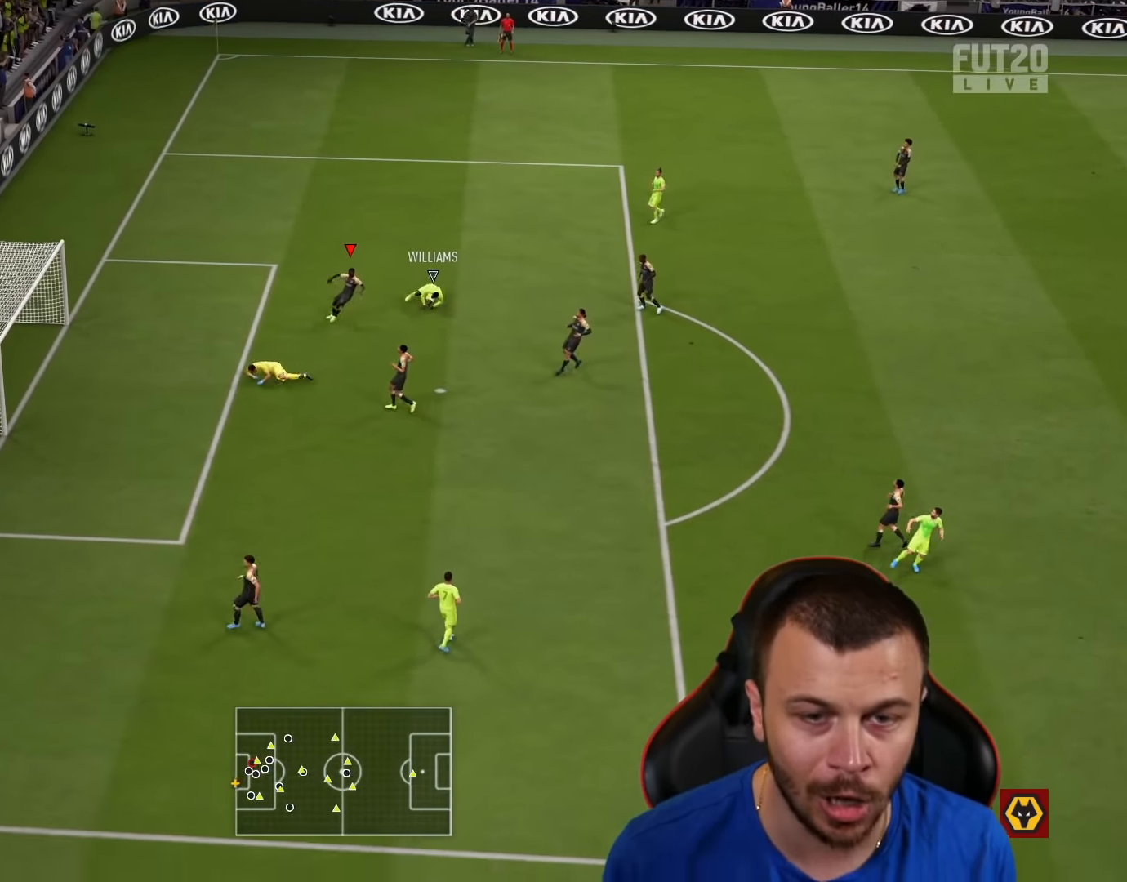
{"buttons": [], "left_stick": "center", "right_stick": "center", "events": []}
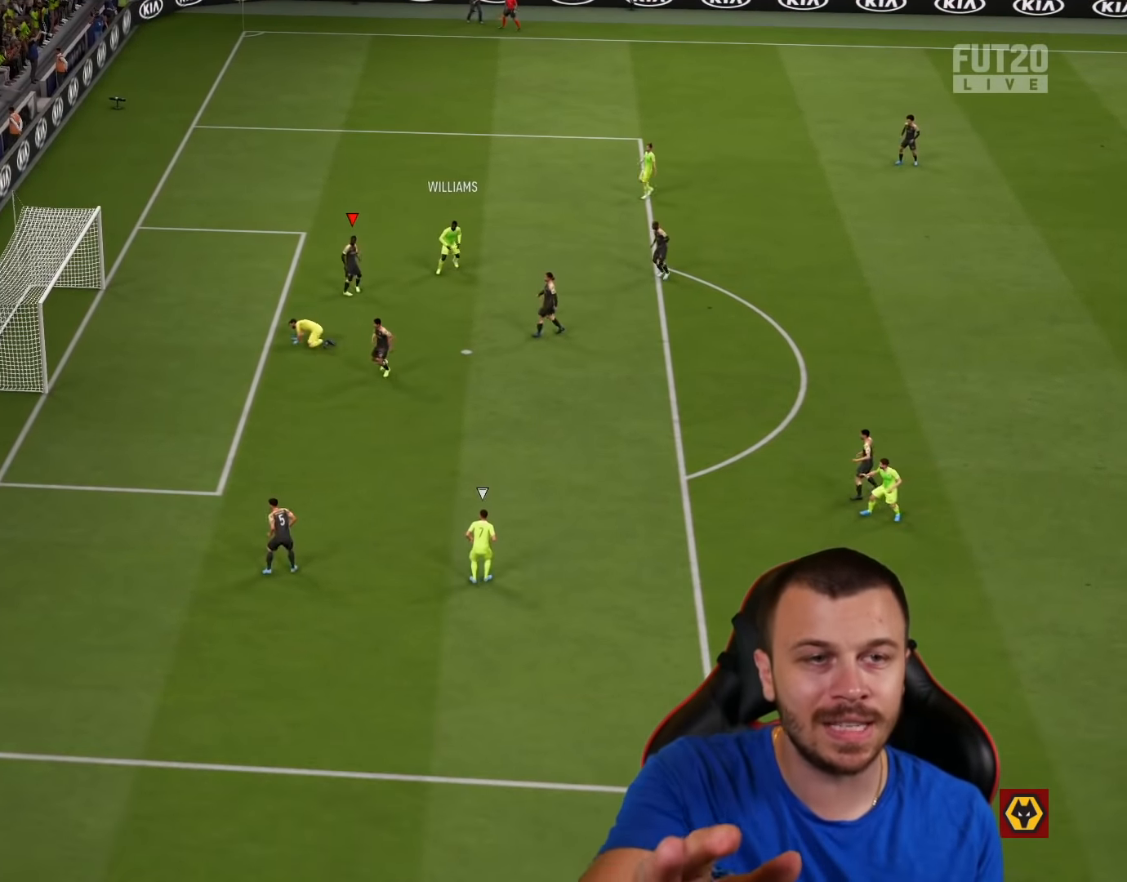
{"buttons": [], "left_stick": "center", "right_stick": "center", "events": []}
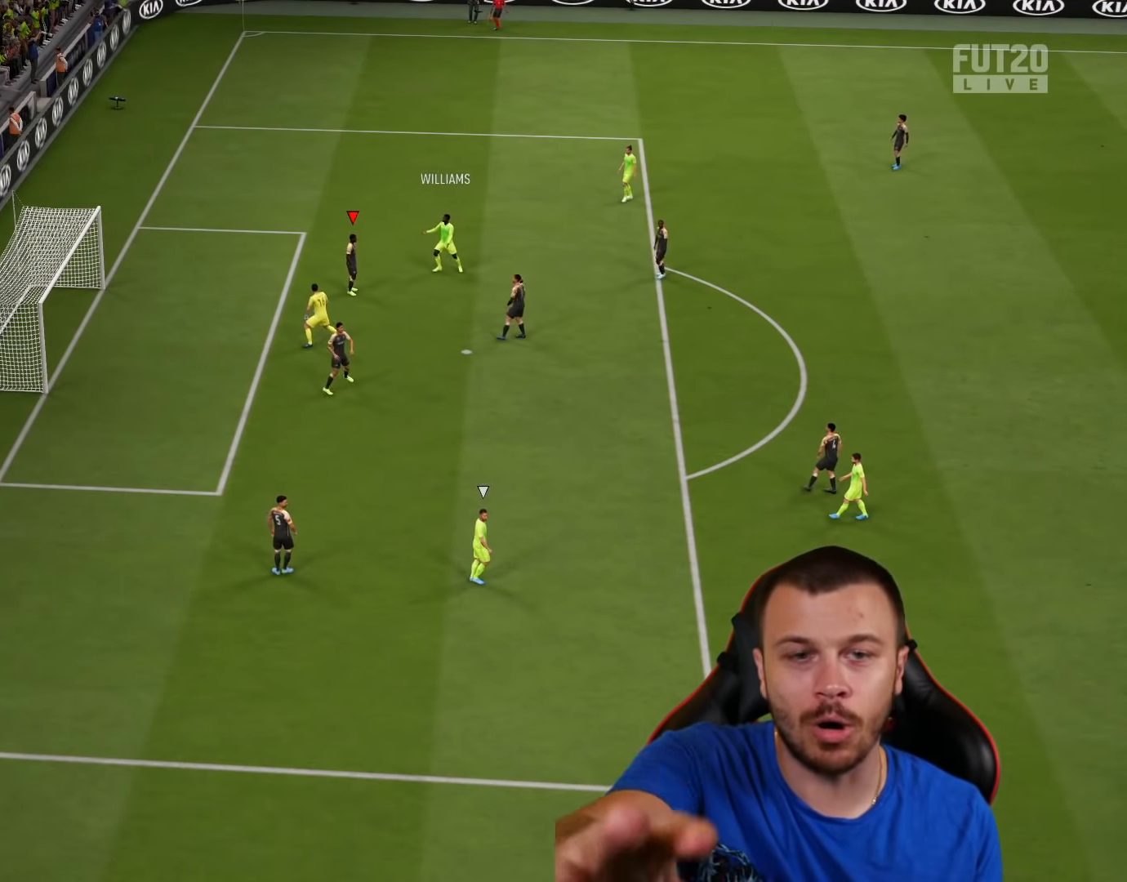
{"buttons": ["L1"], "left_stick": "center", "right_stick": "center", "events": [[467, "L1", "down"]]}
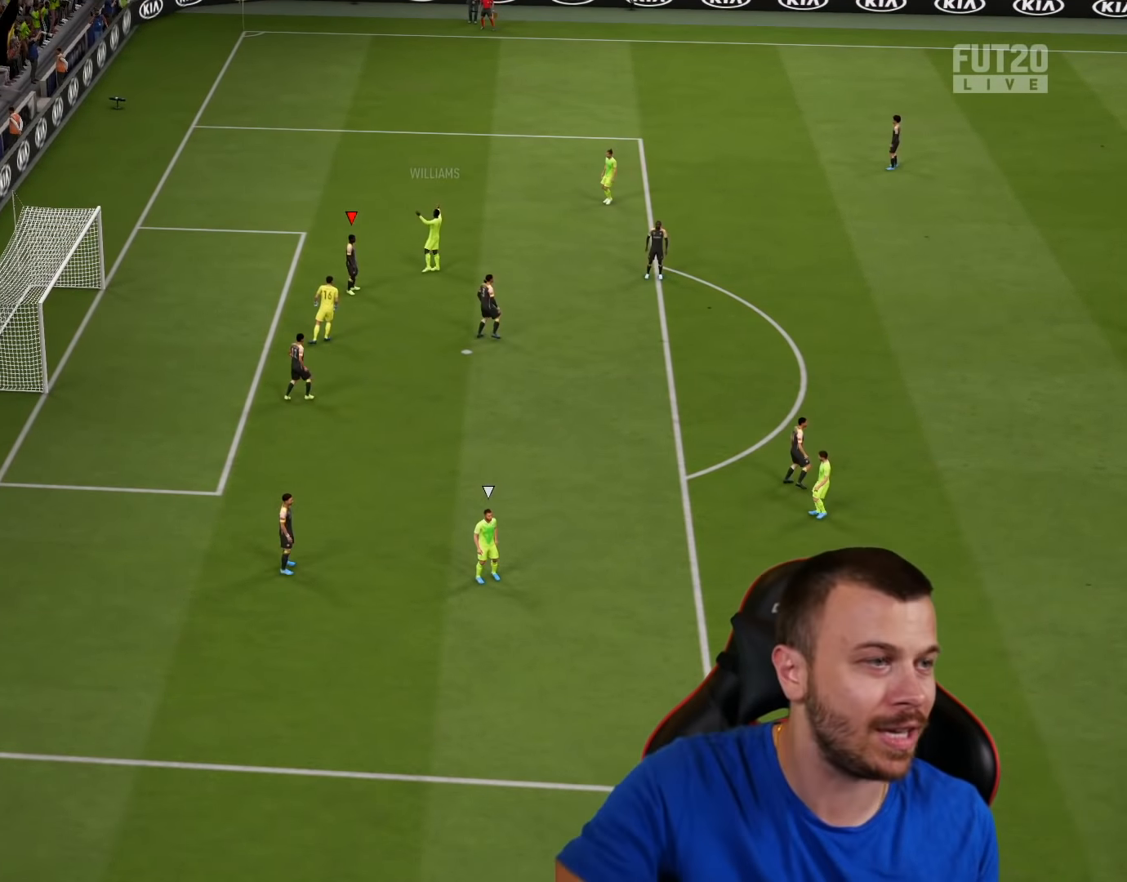
{"buttons": ["CROSS", "L1", "R2"], "left_stick": "center", "right_stick": "center", "events": [[67, "L1", "up"], [167, "L1", "down"], [234, "R2", "down"], [251, "L1", "up"], [267, "CROSS", "down"], [334, "L1", "down"], [367, "CROSS", "up"], [434, "L1", "up"], [451, "CROSS", "down"], [501, "L1", "down"]]}
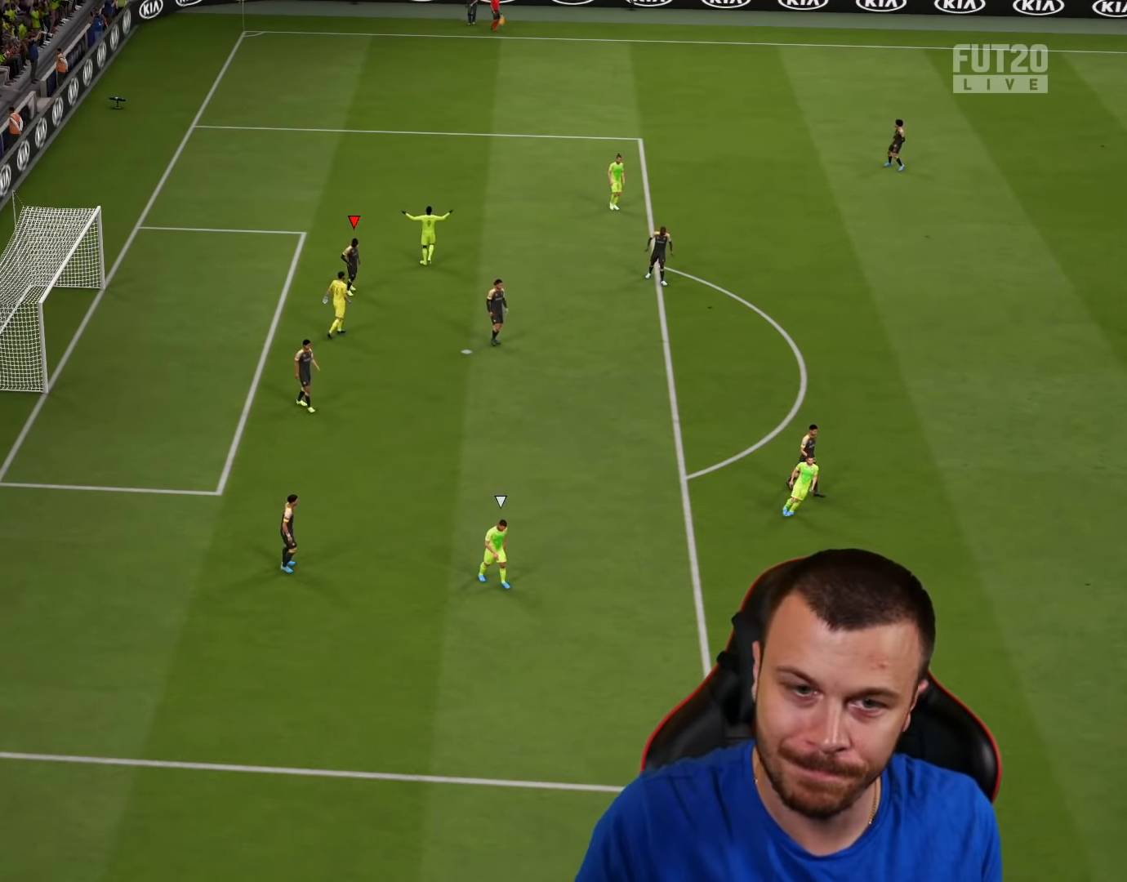
{"buttons": ["CROSS", "R2"], "left_stick": "center", "right_stick": "center", "events": [[33, "CROSS", "up"], [83, "L1", "up"], [133, "CROSS", "down"], [183, "CROSS", "up"], [183, "L1", "down"], [250, "L1", "up"], [283, "CROSS", "down"], [350, "CROSS", "up"], [350, "L1", "down"], [450, "CROSS", "down"], [467, "L1", "up"]]}
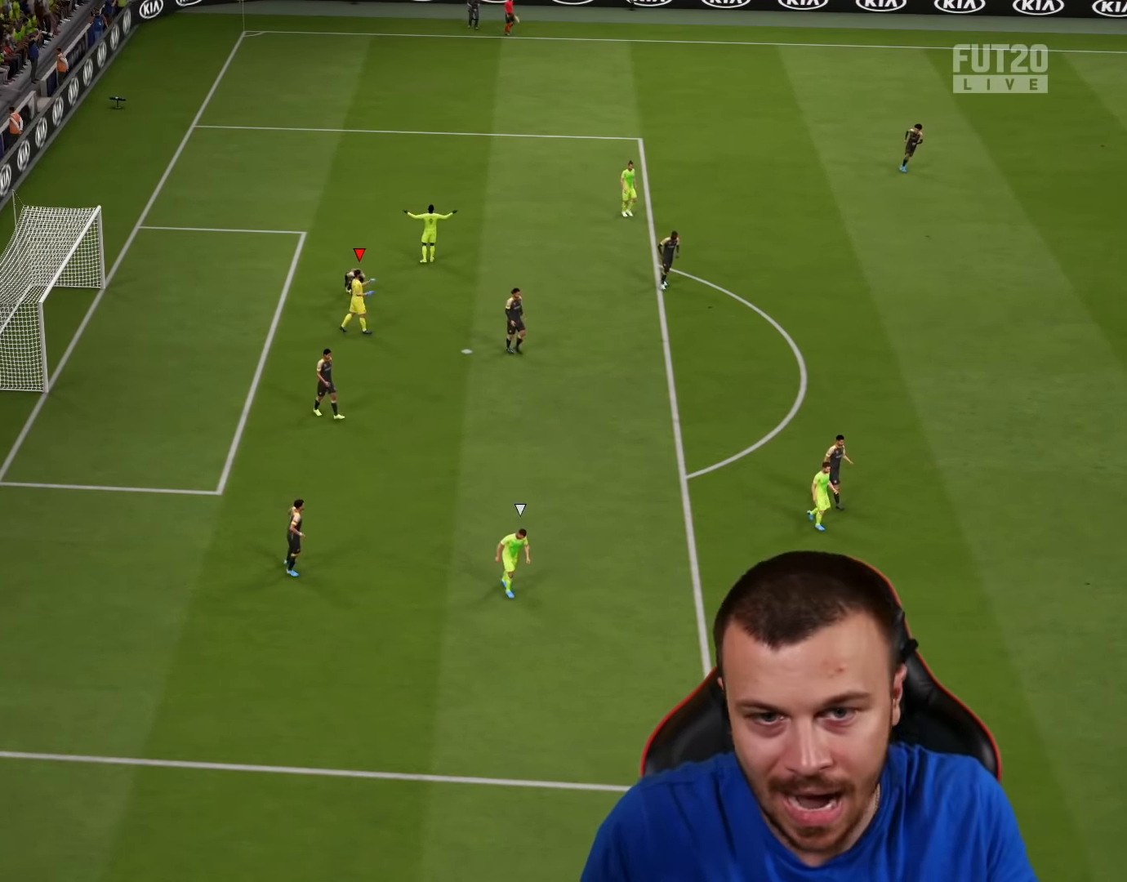
{"buttons": ["L1", "R2"], "left_stick": "center", "right_stick": "center", "events": [[17, "CROSS", "up"], [34, "L1", "down"], [84, "CROSS", "down"], [150, "L1", "up"], [167, "CROSS", "up"], [217, "L1", "down"], [251, "CROSS", "down"], [351, "CROSS", "up"], [351, "R2", "up"], [367, "L1", "up"], [417, "L1", "down"], [417, "R2", "down"], [434, "CROSS", "down"], [501, "CROSS", "up"]]}
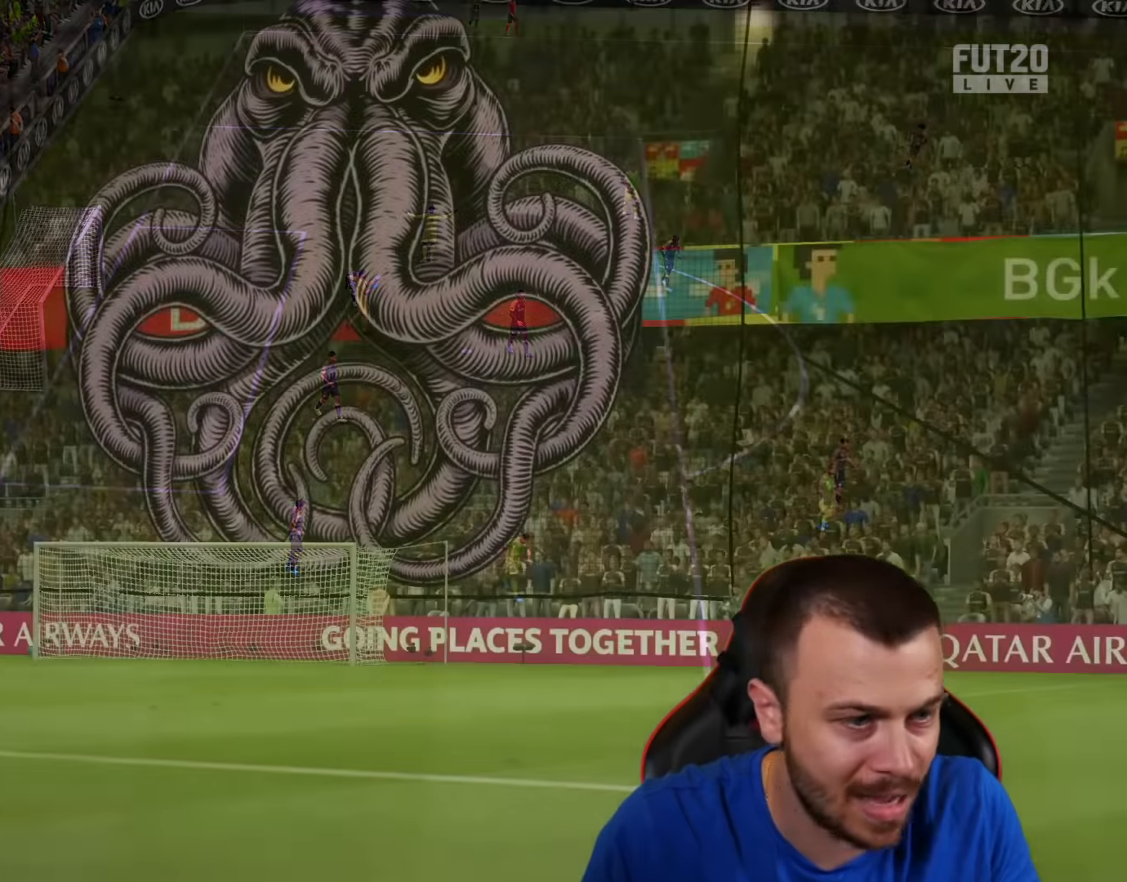
{"buttons": [], "left_stick": "center", "right_stick": "center", "events": [[33, "L1", "up"], [100, "CROSS", "down"], [117, "L1", "down"], [183, "CROSS", "up"], [217, "L1", "up"], [233, "CROSS", "down"], [283, "L1", "down"], [317, "CROSS", "up"], [367, "R2", "up"], [417, "L1", "up"]]}
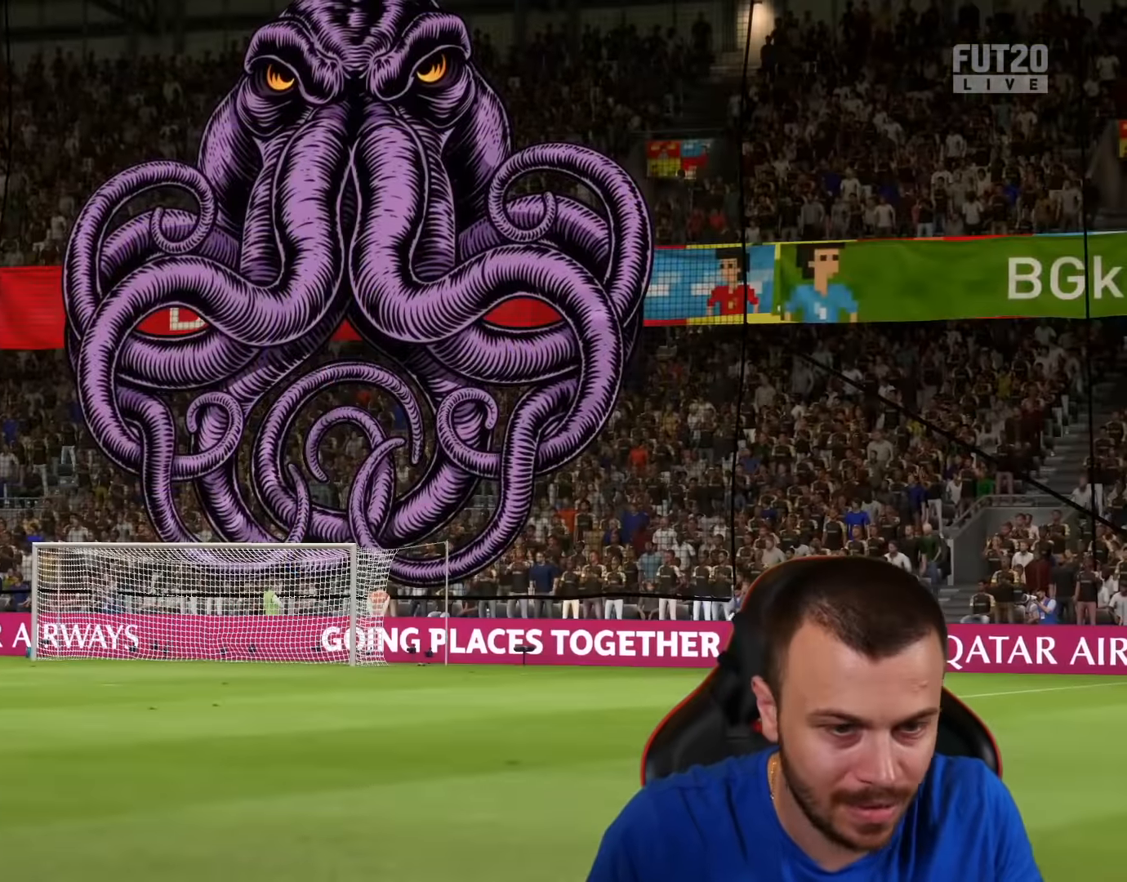
{"buttons": ["CROSS"], "left_stick": "center", "right_stick": "center", "events": [[84, "CROSS", "down"], [167, "CROSS", "up"], [251, "CROSS", "down"], [367, "CROSS", "up"], [451, "CROSS", "down"]]}
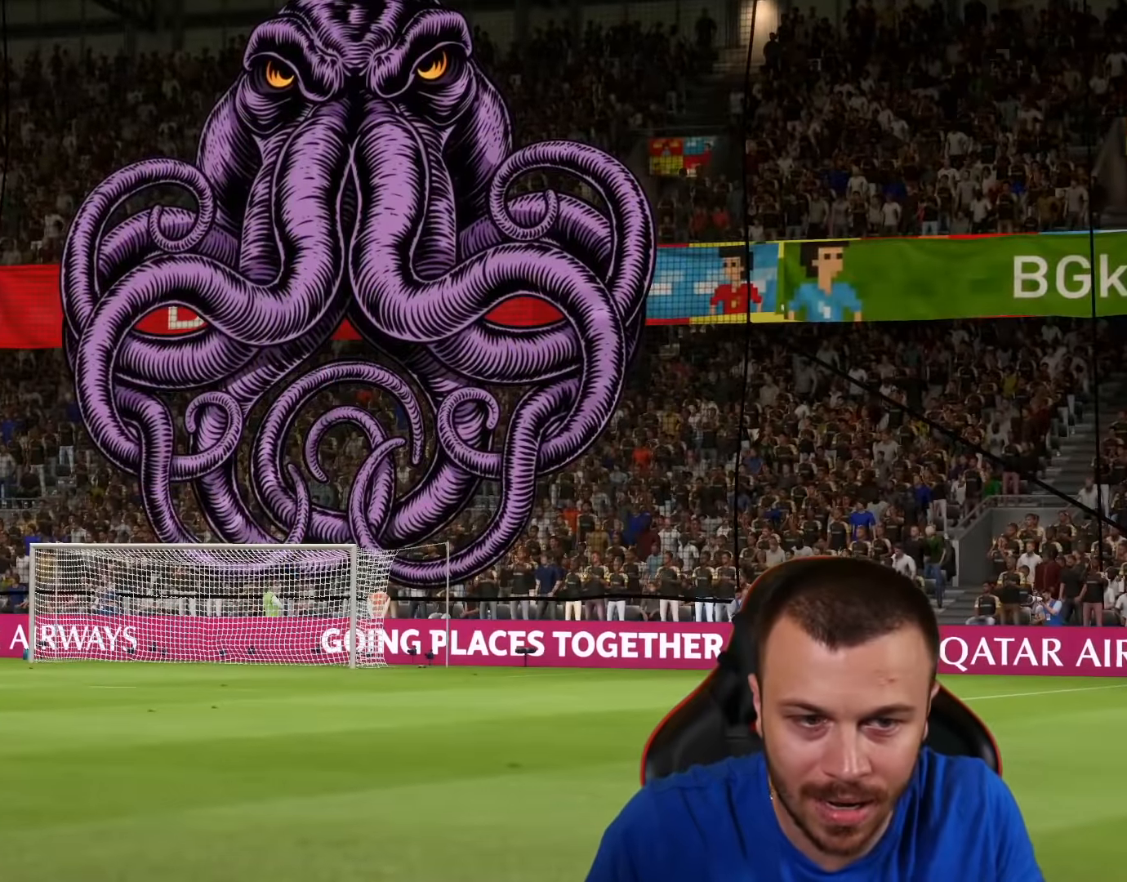
{"buttons": [], "left_stick": "center", "right_stick": "center", "events": [[50, "CROSS", "up"], [150, "CROSS", "down"], [267, "CROSS", "up"], [400, "CROSS", "down"], [500, "CROSS", "up"]]}
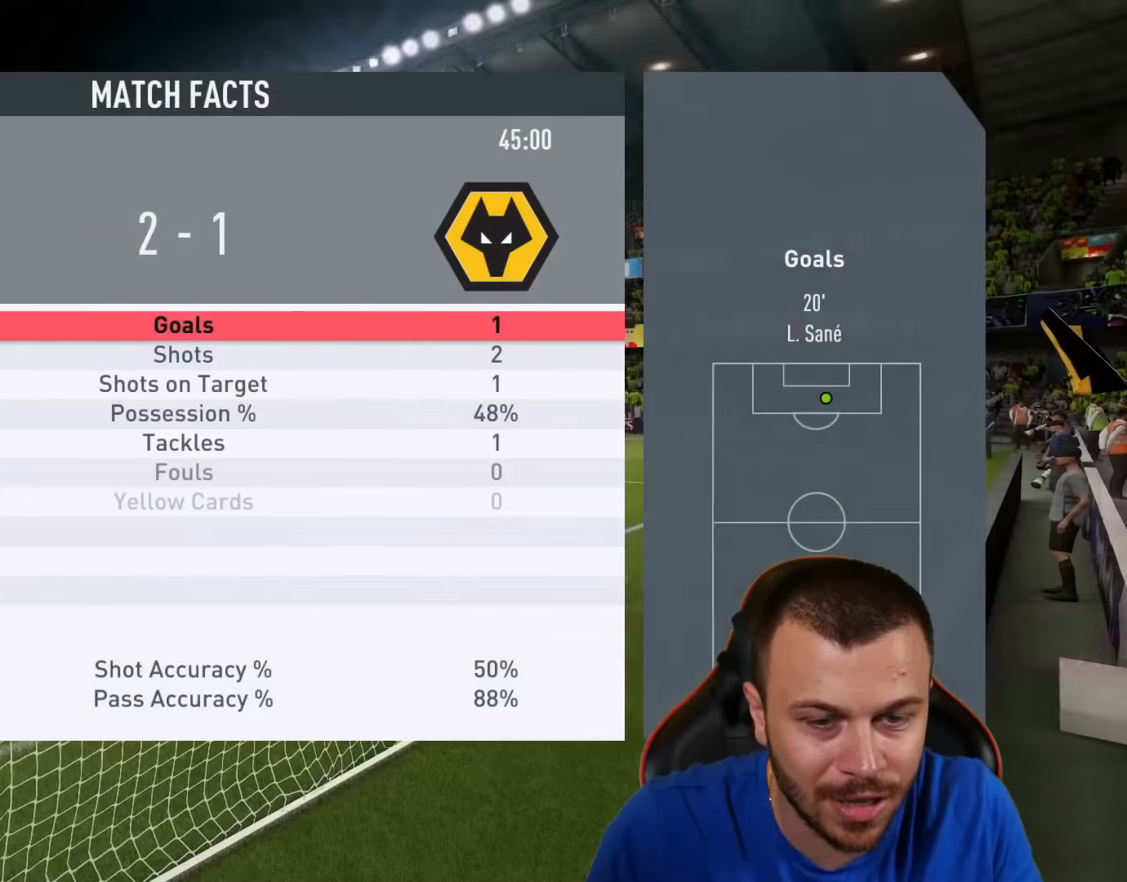
{"buttons": ["CROSS"], "left_stick": "center", "right_stick": "center", "events": [[100, "CROSS", "down"], [201, "CROSS", "up"], [284, "CROSS", "down"], [384, "CROSS", "up"], [451, "CROSS", "down"]]}
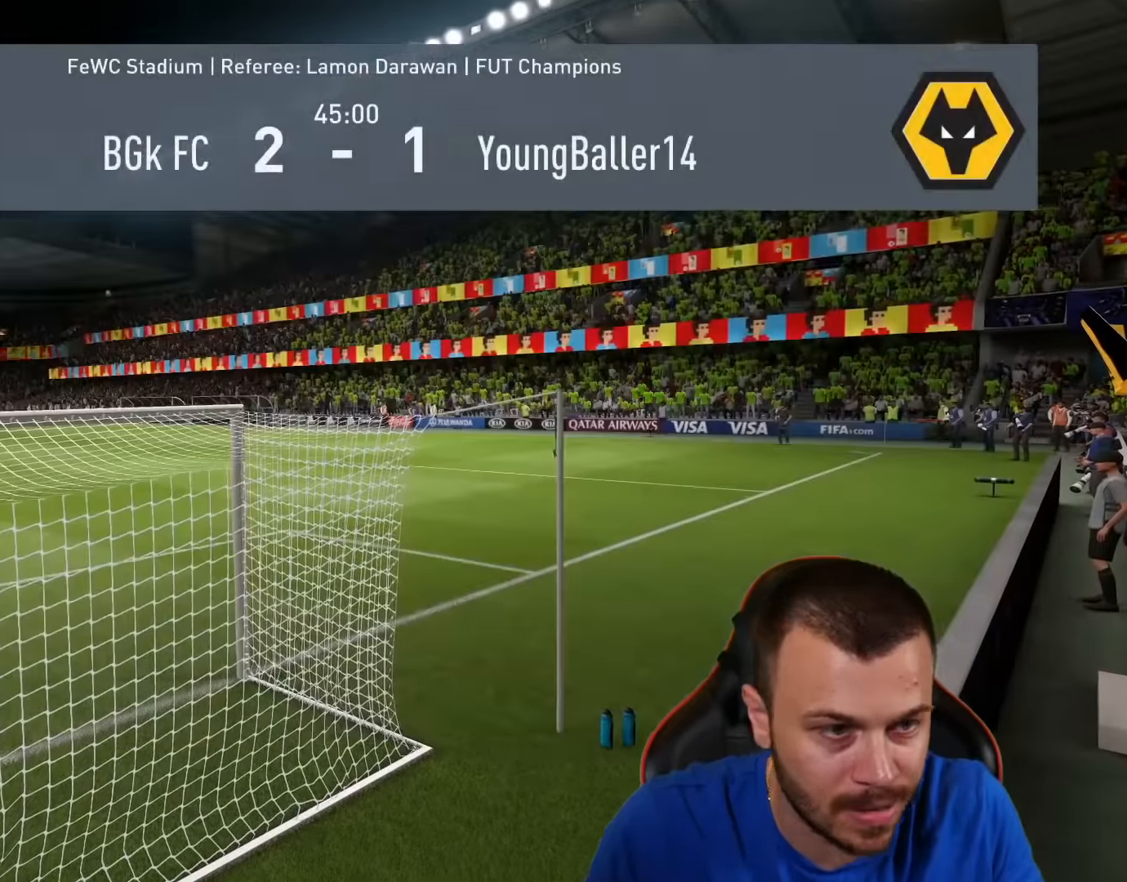
{"buttons": [], "left_stick": "center", "right_stick": "center", "events": [[100, "CROSS", "up"], [200, "DPAD_DOWN", "down"], [317, "DPAD_DOWN", "up"]]}
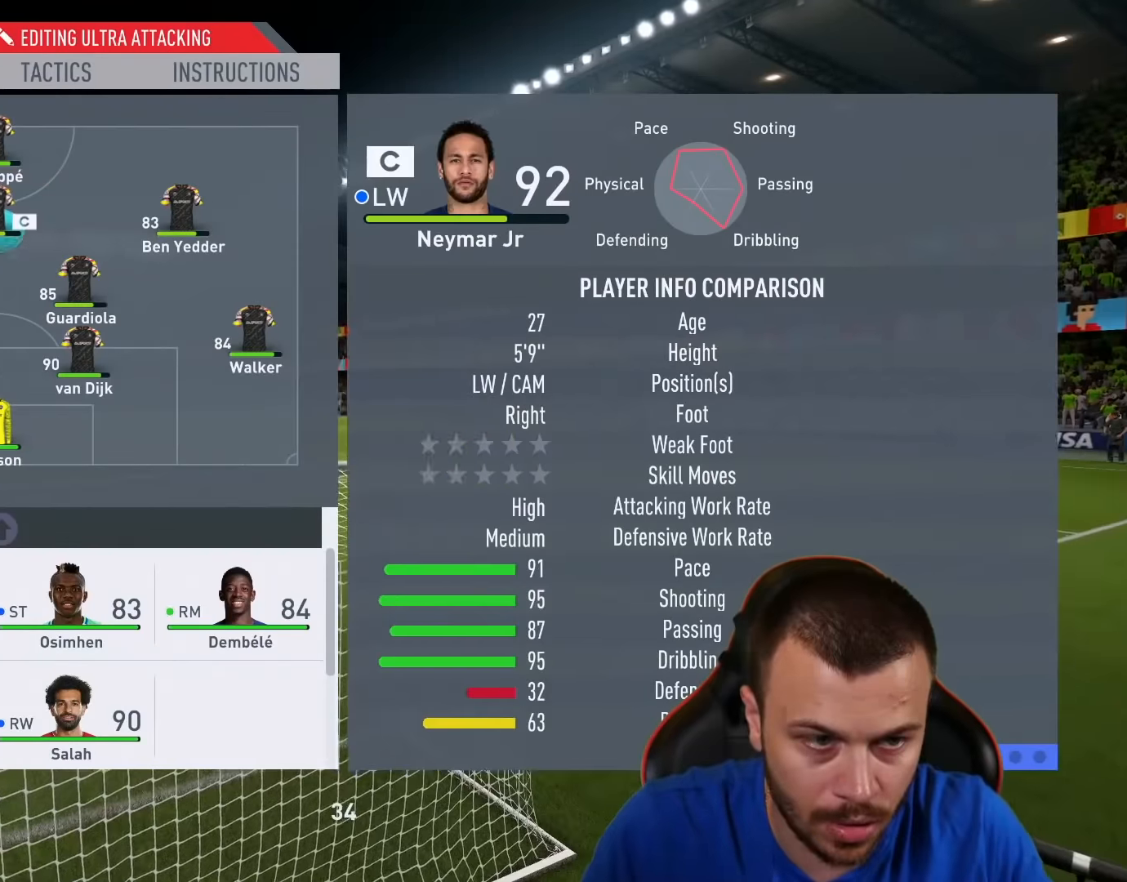
{"buttons": [], "left_stick": "center", "right_stick": "center", "events": [[201, "DPAD_DOWN", "down"], [301, "DPAD_DOWN", "up"]]}
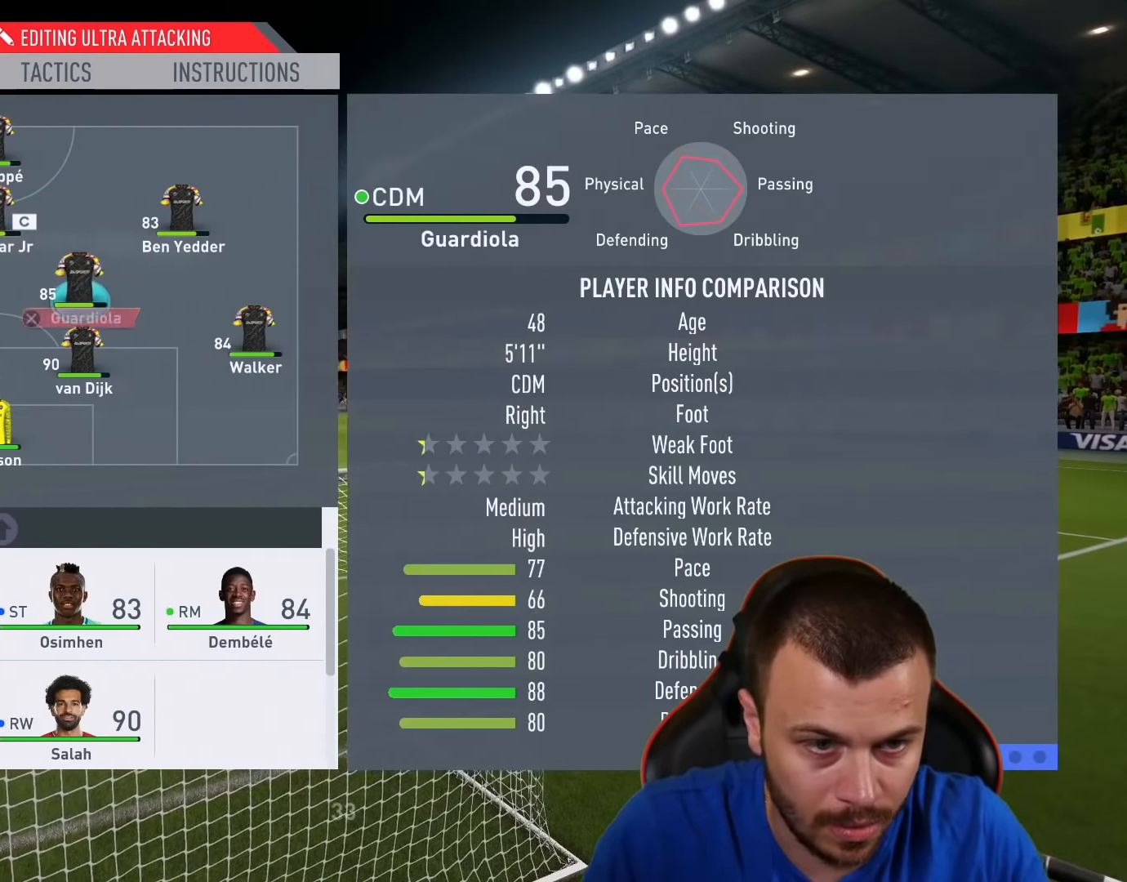
{"buttons": [], "left_stick": "center", "right_stick": "center", "events": [[67, "DPAD_LEFT", "down"], [167, "DPAD_LEFT", "up"], [250, "CROSS", "down"], [350, "CROSS", "up"]]}
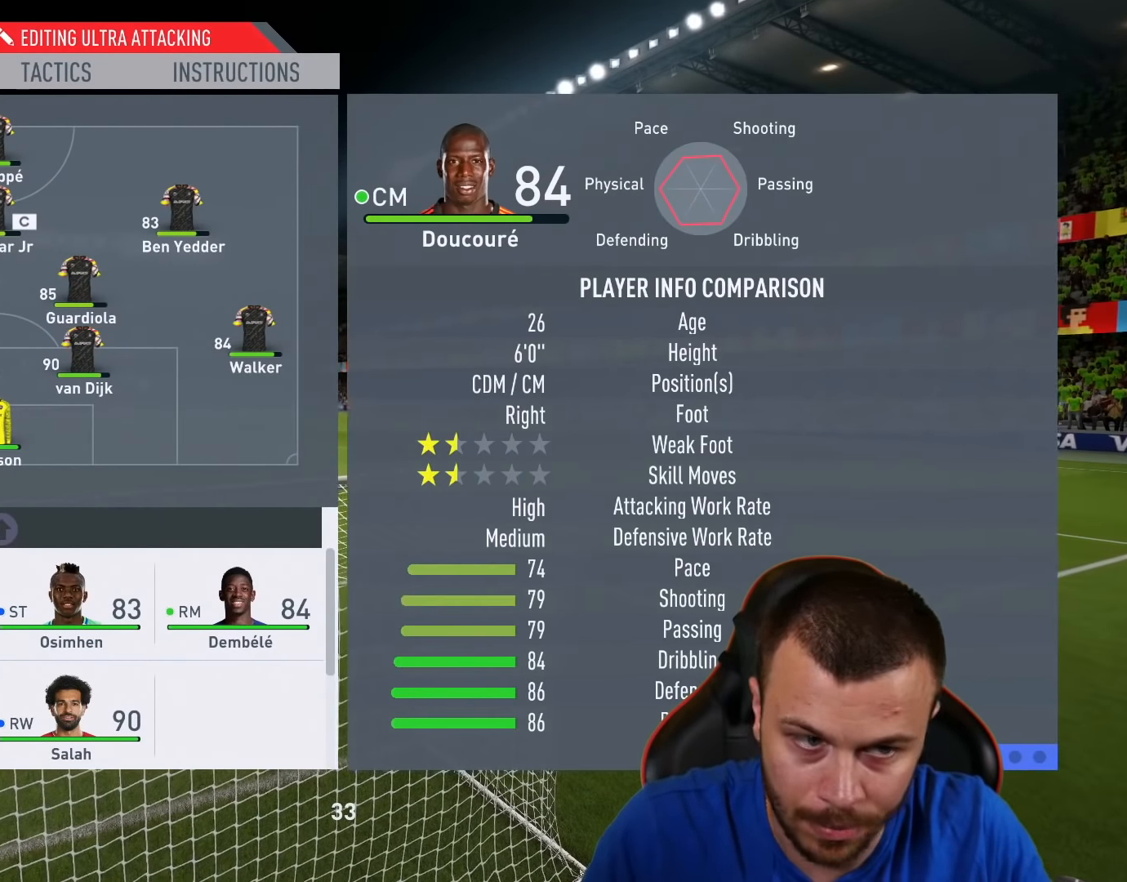
{"buttons": [], "left_stick": "center", "right_stick": "center", "events": [[150, "DPAD_DOWN", "down"], [251, "DPAD_DOWN", "up"], [367, "DPAD_DOWN", "down"], [467, "DPAD_DOWN", "up"]]}
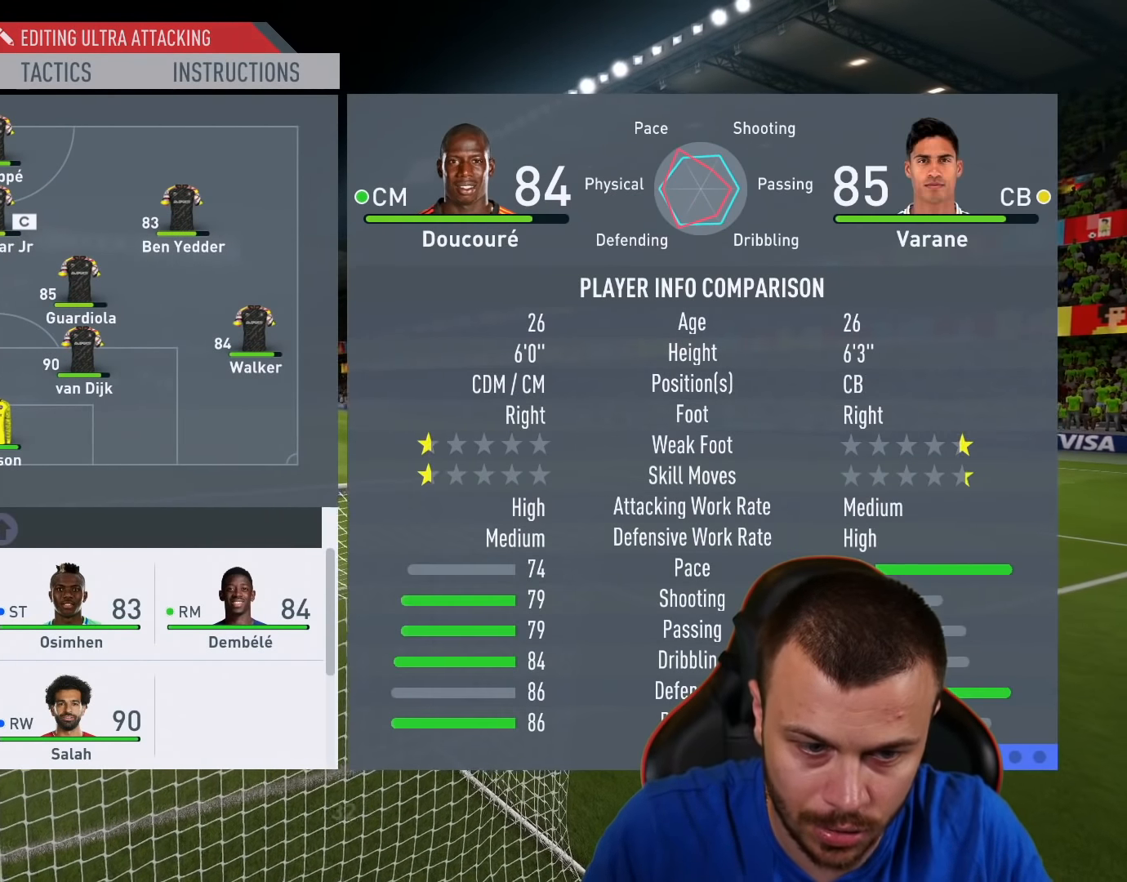
{"buttons": [], "left_stick": "center", "right_stick": "center", "events": [[33, "DPAD_DOWN", "down"], [133, "DPAD_DOWN", "up"], [233, "DPAD_DOWN", "down"], [333, "DPAD_DOWN", "up"]]}
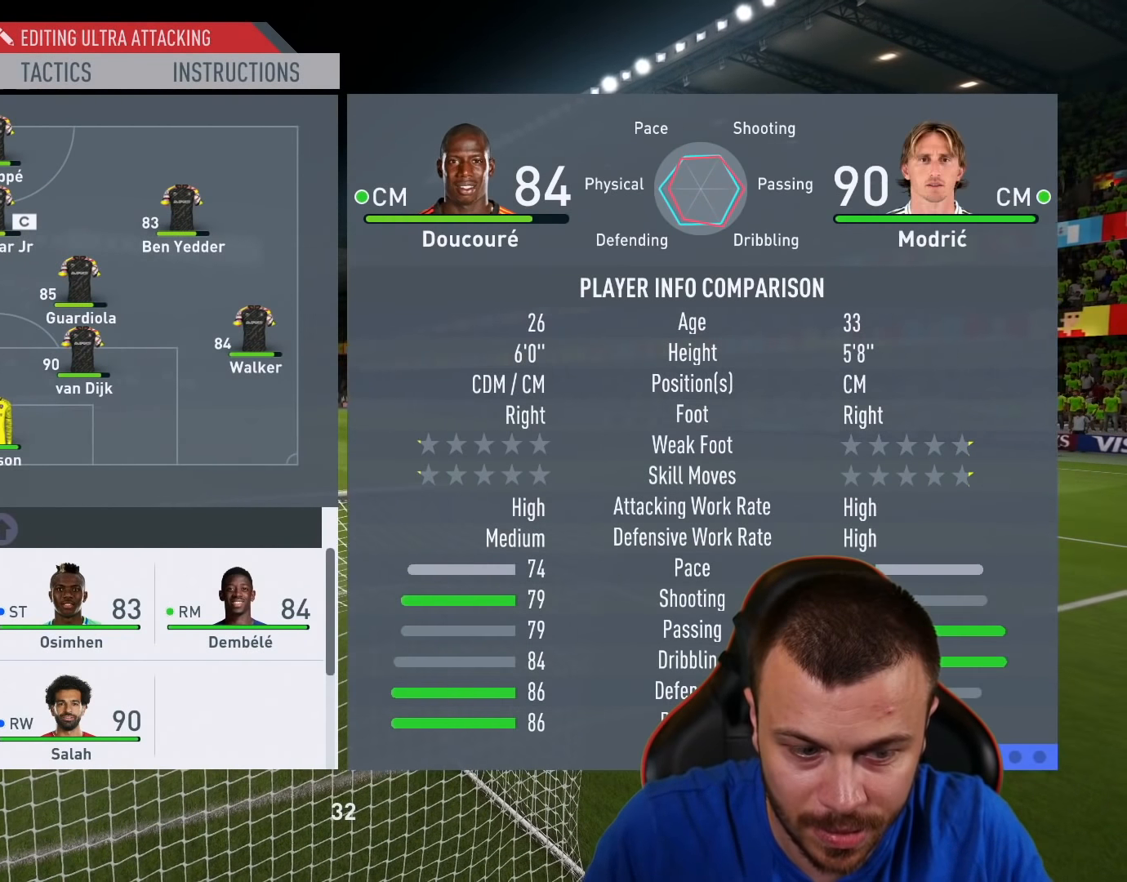
{"buttons": ["DPAD_RIGHT"], "left_stick": "center", "right_stick": "center", "events": [[451, "DPAD_RIGHT", "down"]]}
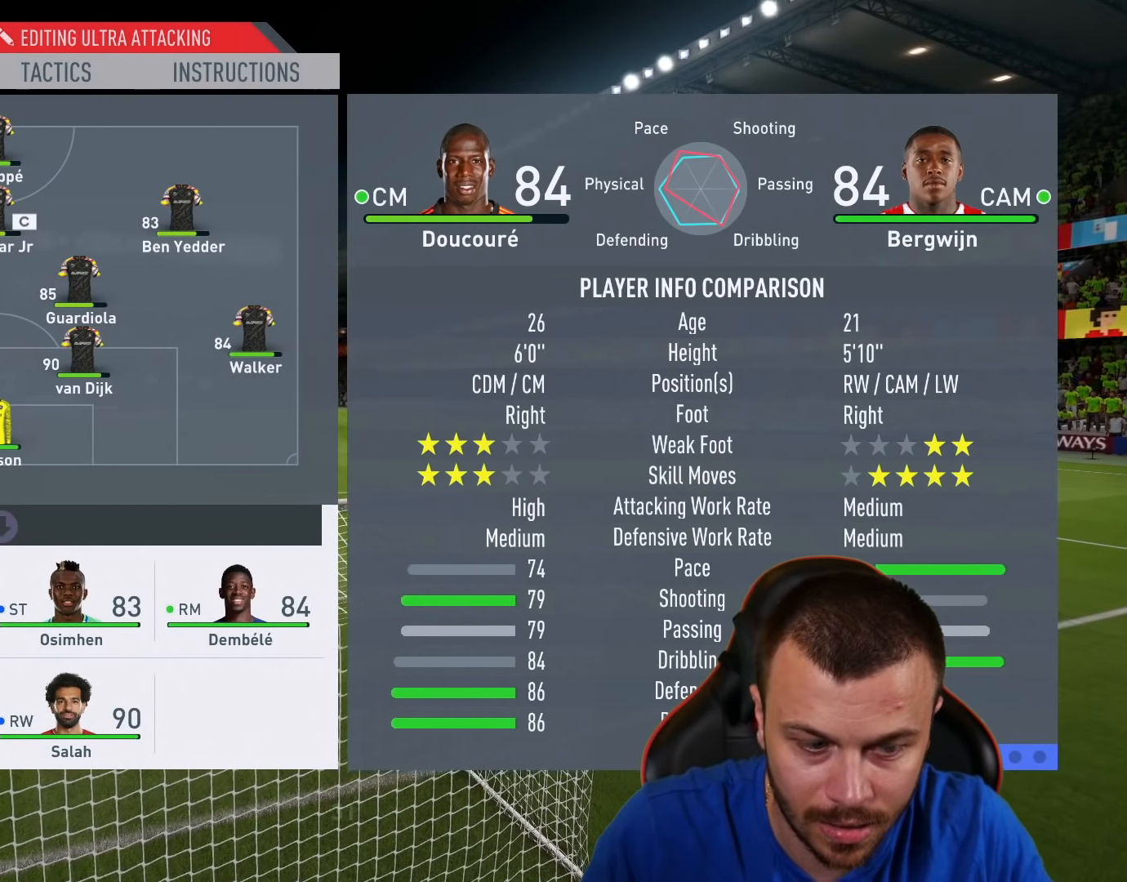
{"buttons": [], "left_stick": "center", "right_stick": "center", "events": [[67, "DPAD_RIGHT", "up"], [417, "DPAD_UP", "down"], [467, "DPAD_UP", "up"]]}
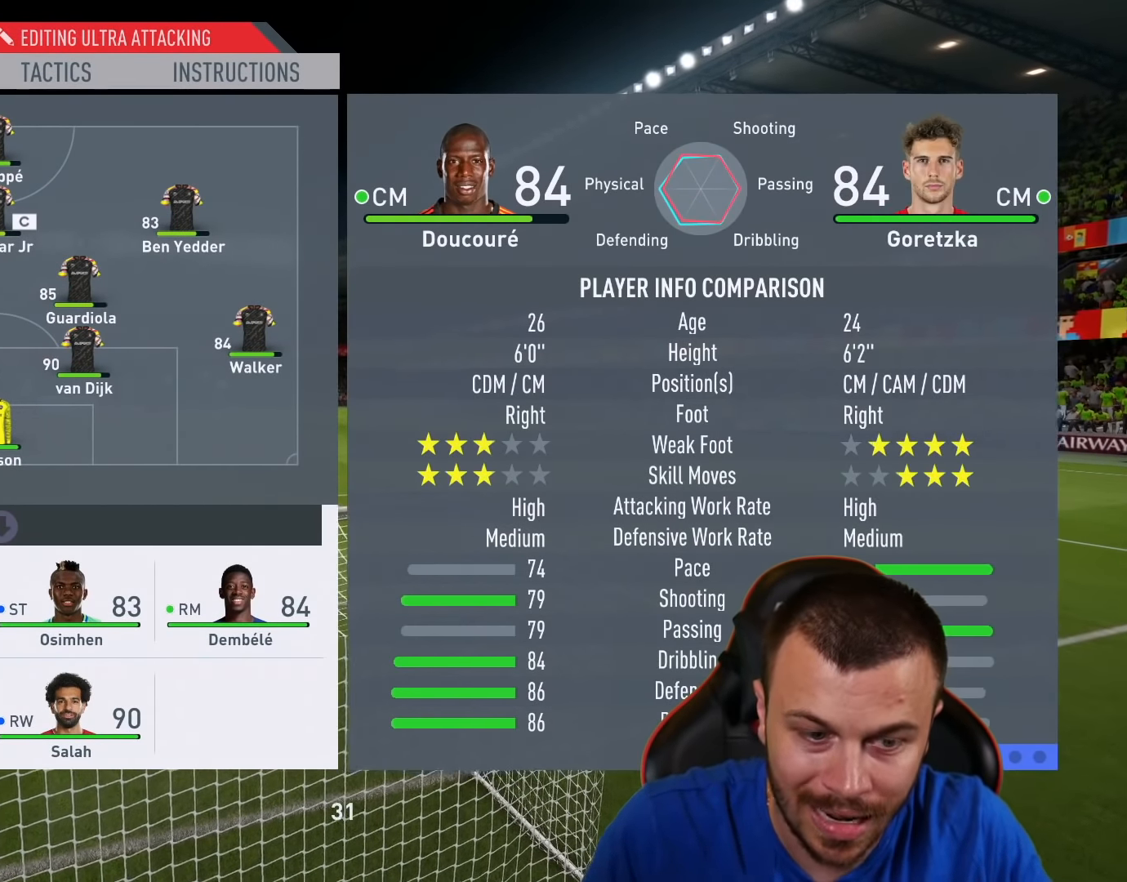
{"buttons": [], "left_stick": "center", "right_stick": "center", "events": []}